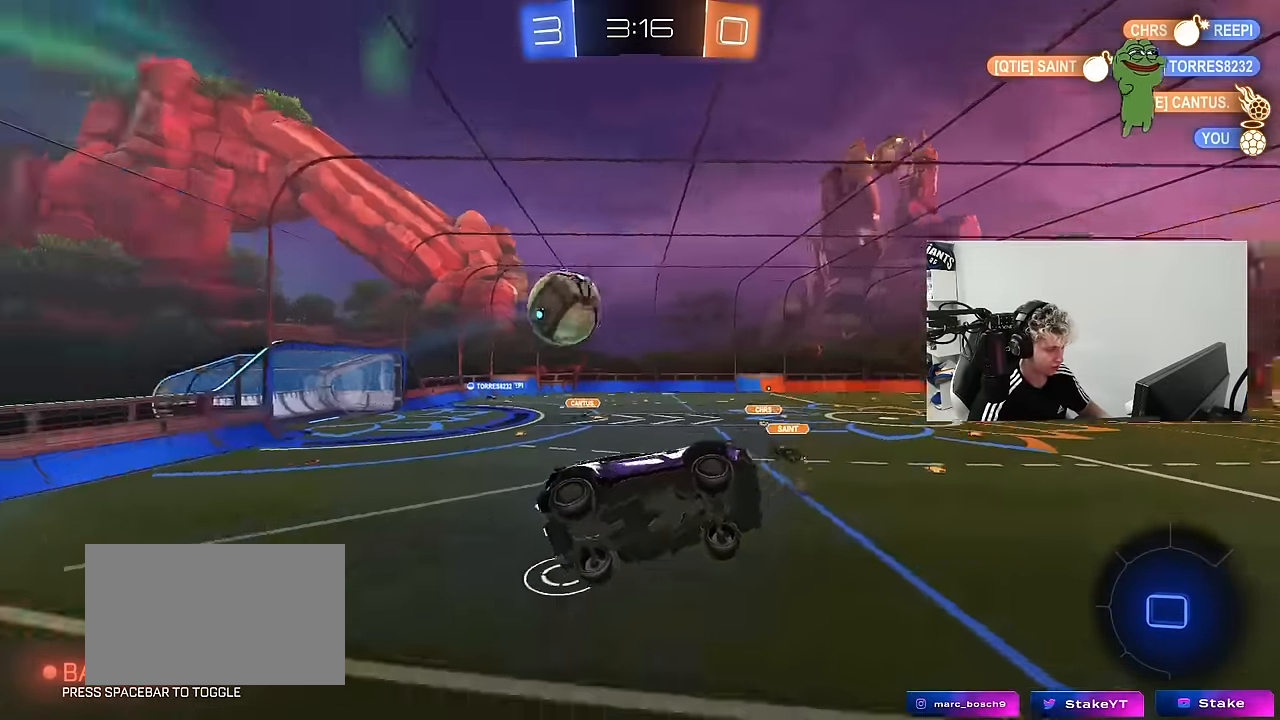
Gameplay with keyboard and mouse; each line is a JSON object with the keys and mouse buttons held at the frame after it. "events" lists presses ("down") and releases ("up") of "1", "2", "3", "4", "5", "a", "alt", "c", "caps_lock", "ctrl", "d", "e", "f", "g", "q", "r", "s", "shift", "space", "t", "tab", "v", "w", "x", "z", "mouse_left", "mouse_wheel" and "mouse_right" between this image and that frame as [ms after this image, input, new state], when the widget could be followed in between. "mouse_left", "mouse_wheel", "mouse_right" = the "left", "wheel", "right" buttons of the "mouse" list. No other keys are recorded. "wheel" means that the mouse wheel is clicked or scrolled. "mouse_move" is the direction in which the mouse moves at that frame (one of eight, or "still"), when it could be read.
{"keys": [], "mouse": ["right"], "mouse_move": "still", "events": [[100, "w", "down"], [433, "mouse_right", "down"], [483, "w", "up"]]}
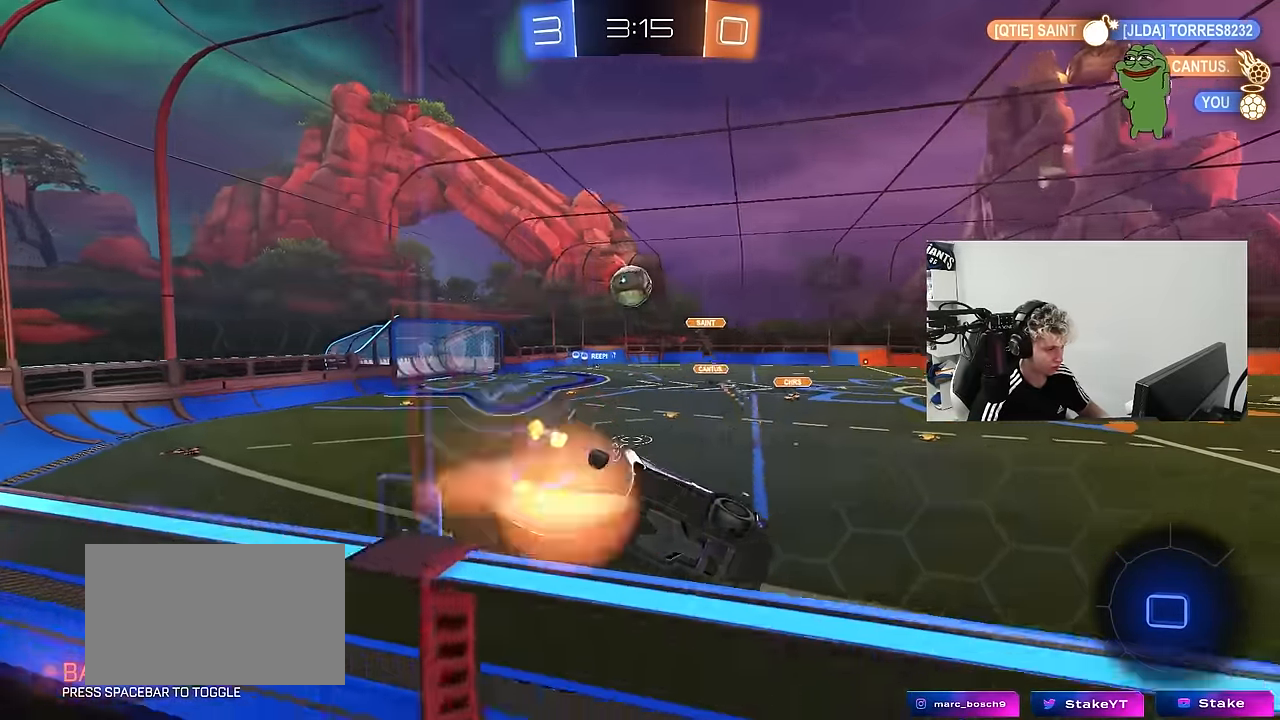
{"keys": ["w"], "mouse": ["right"], "mouse_move": "still", "events": [[33, "d", "down"], [83, "s", "down"], [83, "shift", "down"], [83, "space", "down"], [150, "mouse_right", "up"], [267, "shift", "up"], [267, "space", "up"], [317, "s", "up"], [350, "d", "up"], [450, "w", "down"], [500, "mouse_right", "down"]]}
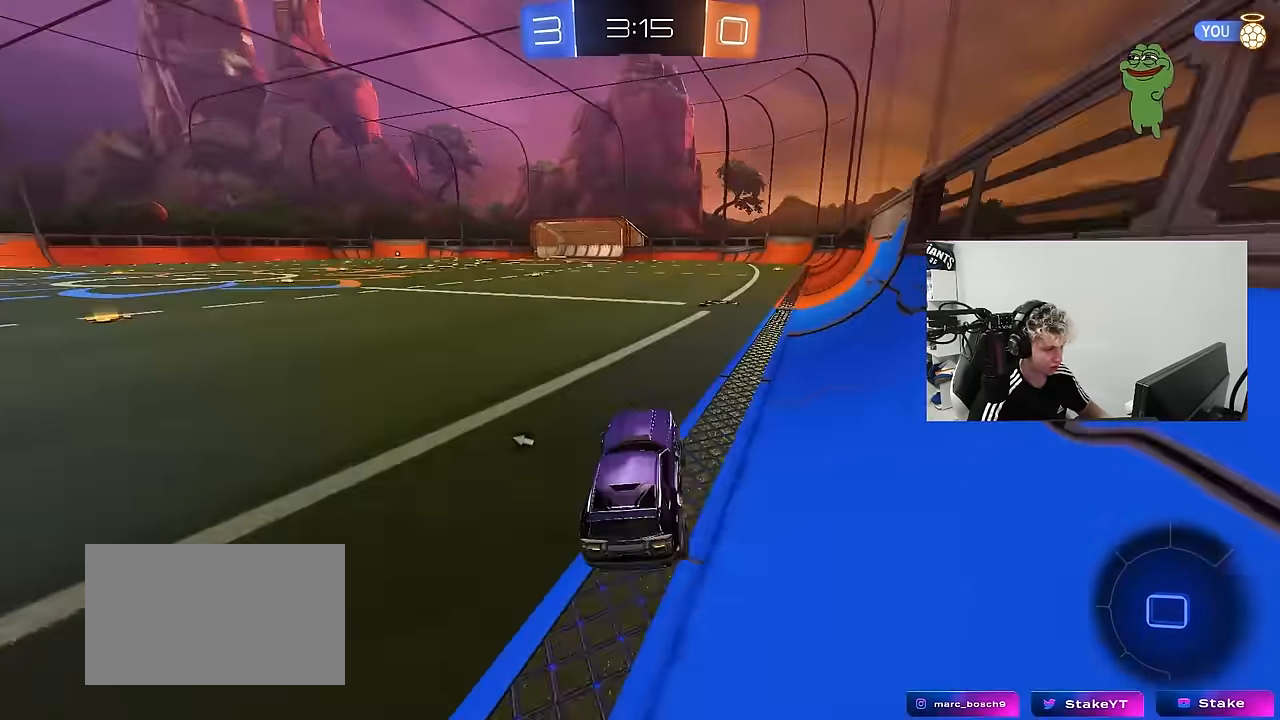
{"keys": ["a", "shift", "w"], "mouse": [], "mouse_move": "still", "events": [[133, "d", "down"], [133, "mouse_right", "up"], [233, "d", "up"], [233, "space", "down"], [417, "space", "up"], [466, "a", "down"], [466, "shift", "down"]]}
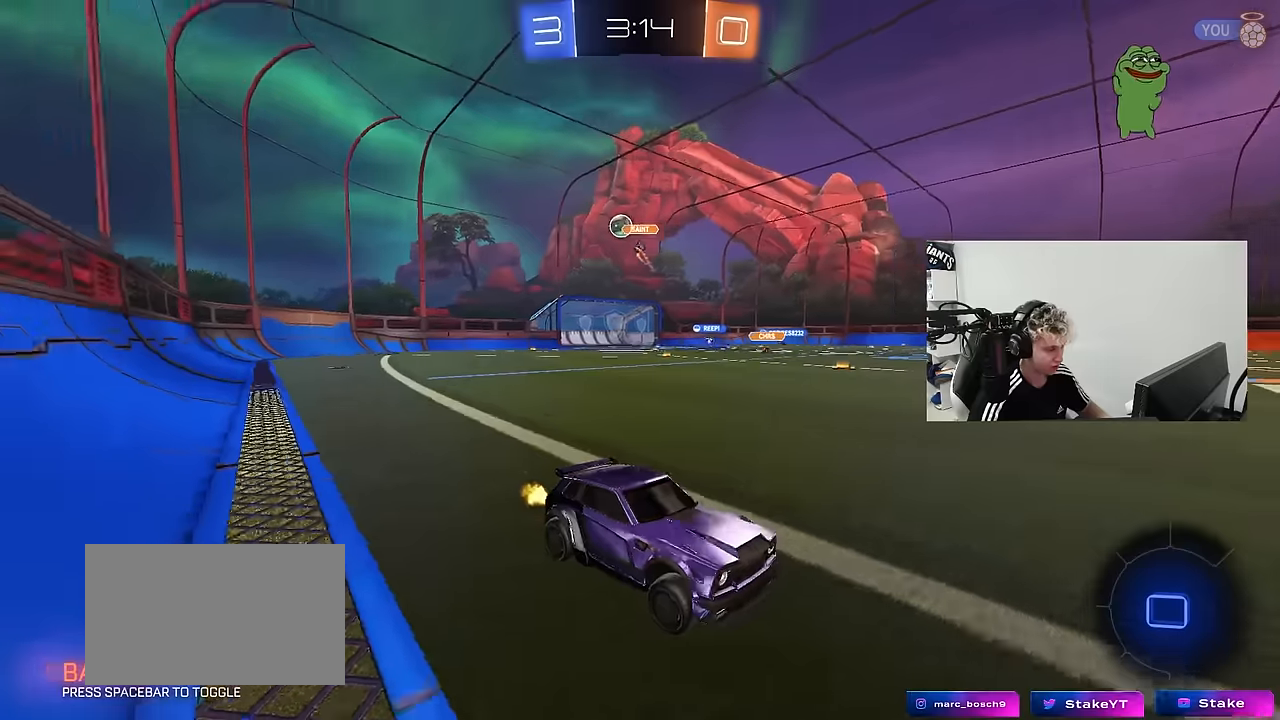
{"keys": ["a", "w"], "mouse": [], "mouse_move": "still", "events": [[100, "shift", "up"]]}
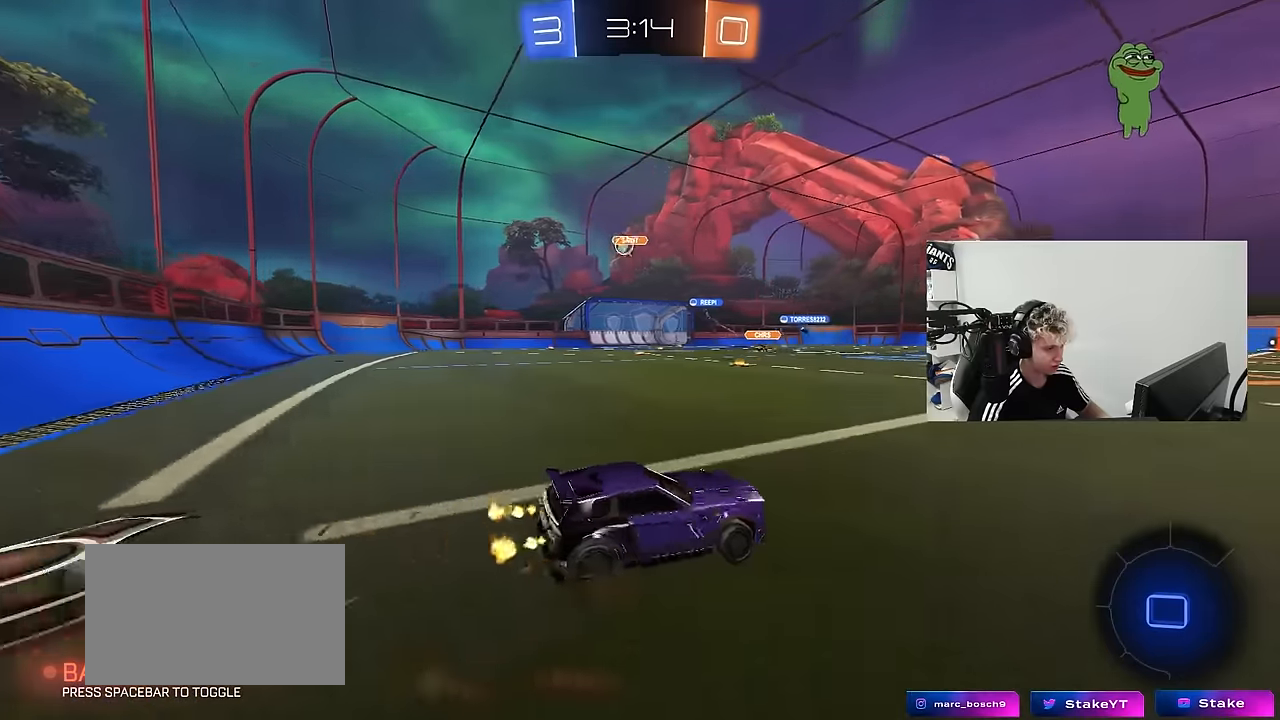
{"keys": ["a", "w"], "mouse": [], "mouse_move": "still", "events": []}
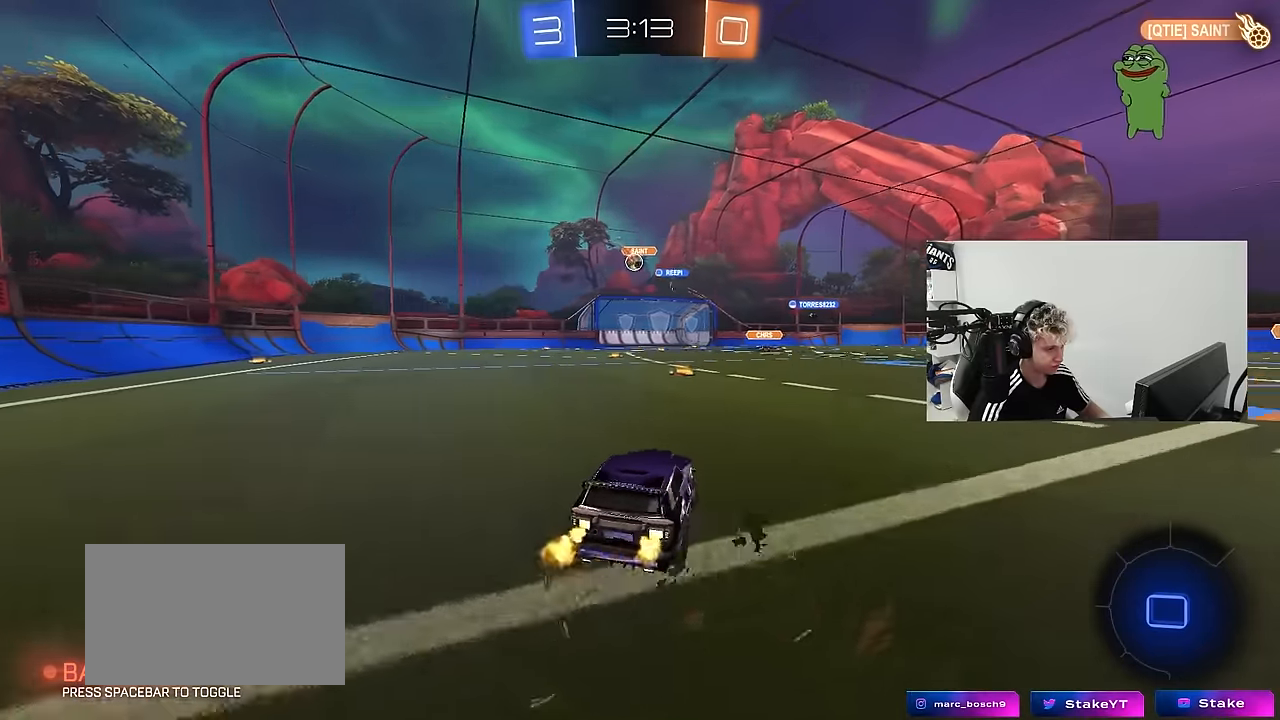
{"keys": ["w"], "mouse": [], "mouse_move": "still", "events": [[50, "a", "up"], [366, "a", "down"], [466, "a", "up"]]}
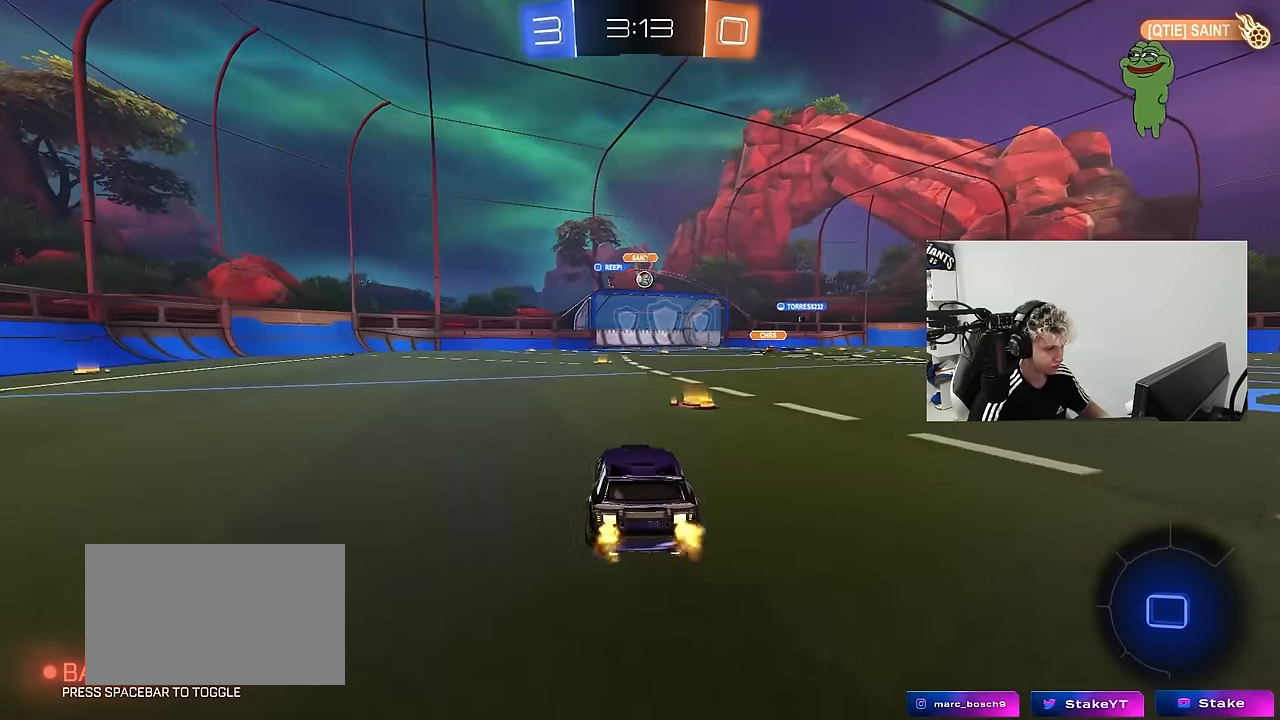
{"keys": ["w"], "mouse": [], "mouse_move": "still", "events": [[200, "a", "down"], [300, "a", "up"], [383, "d", "down"], [483, "d", "up"]]}
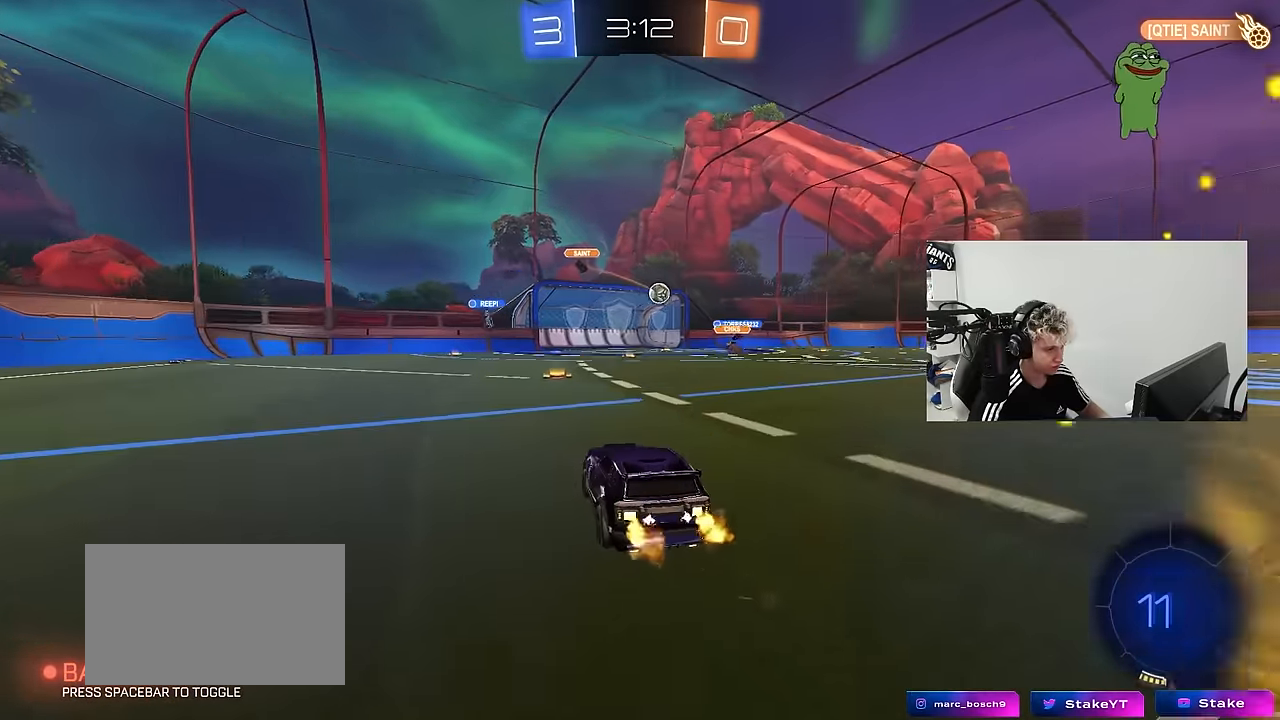
{"keys": ["w"], "mouse": [], "mouse_move": "still", "events": []}
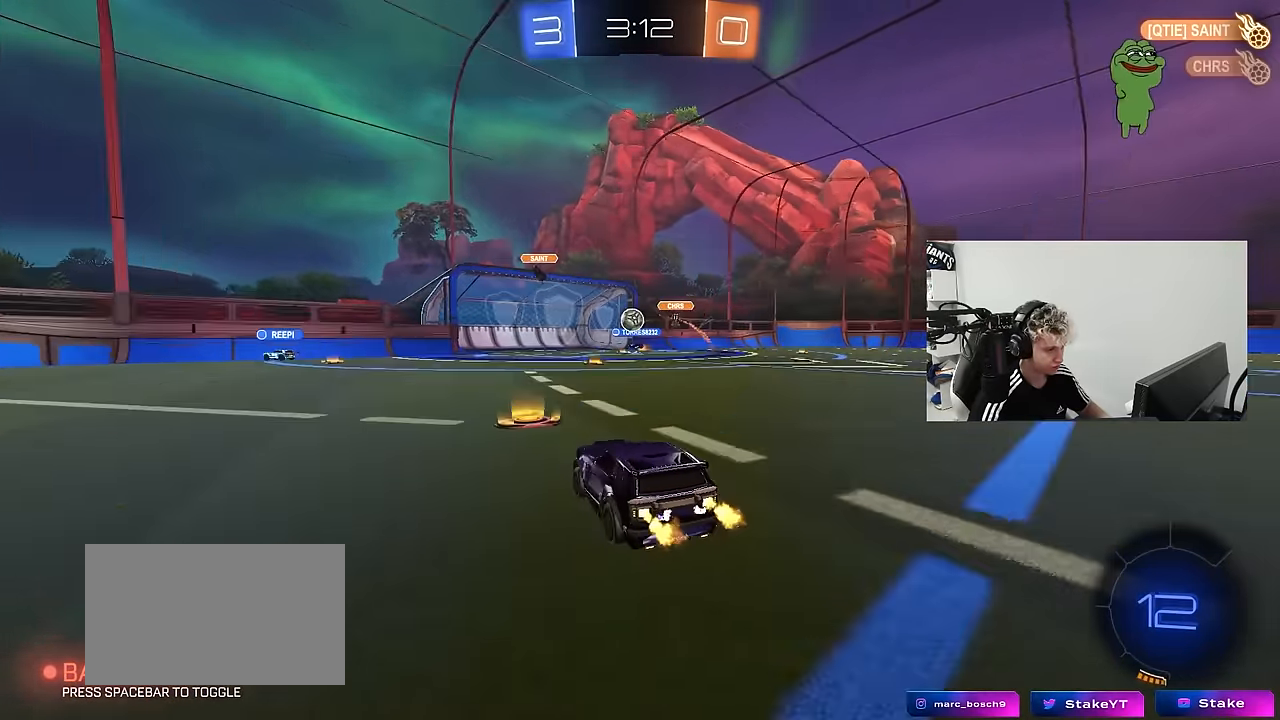
{"keys": ["d", "w"], "mouse": [], "mouse_move": "still", "events": [[133, "d", "down"], [233, "d", "up"], [467, "d", "down"]]}
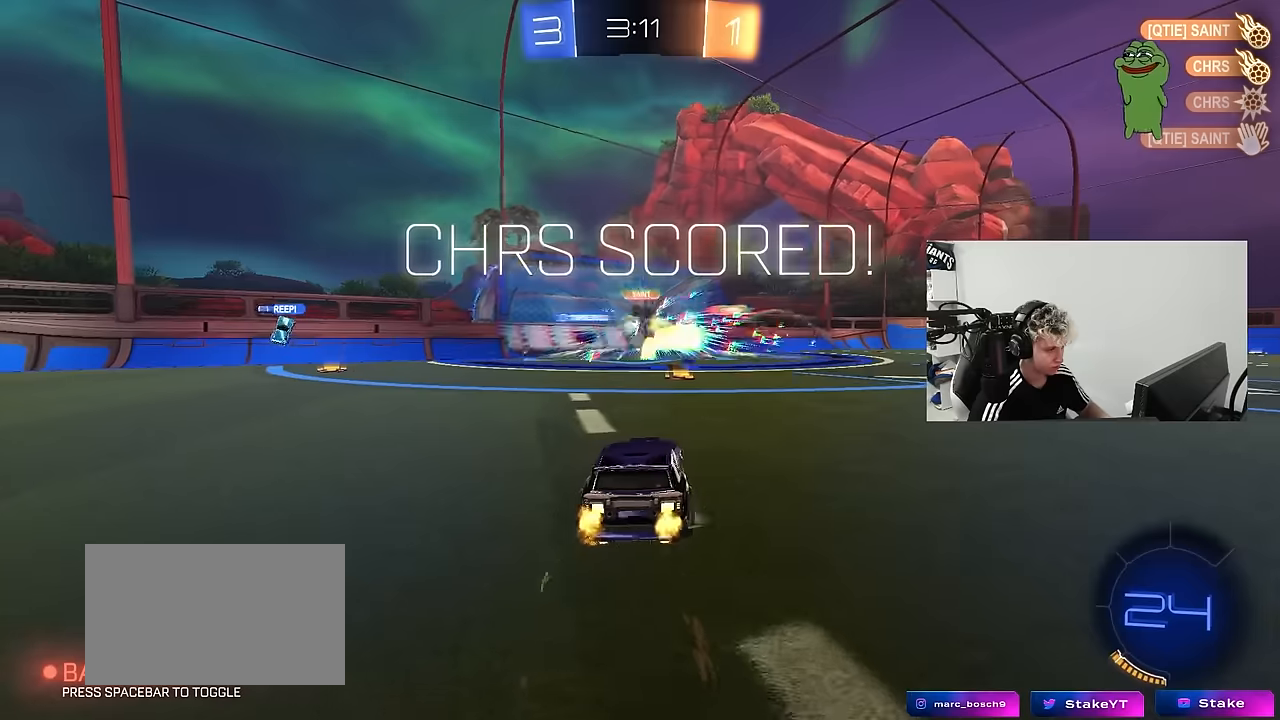
{"keys": [], "mouse": [], "mouse_move": "still", "events": [[17, "d", "up"], [250, "w", "up"]]}
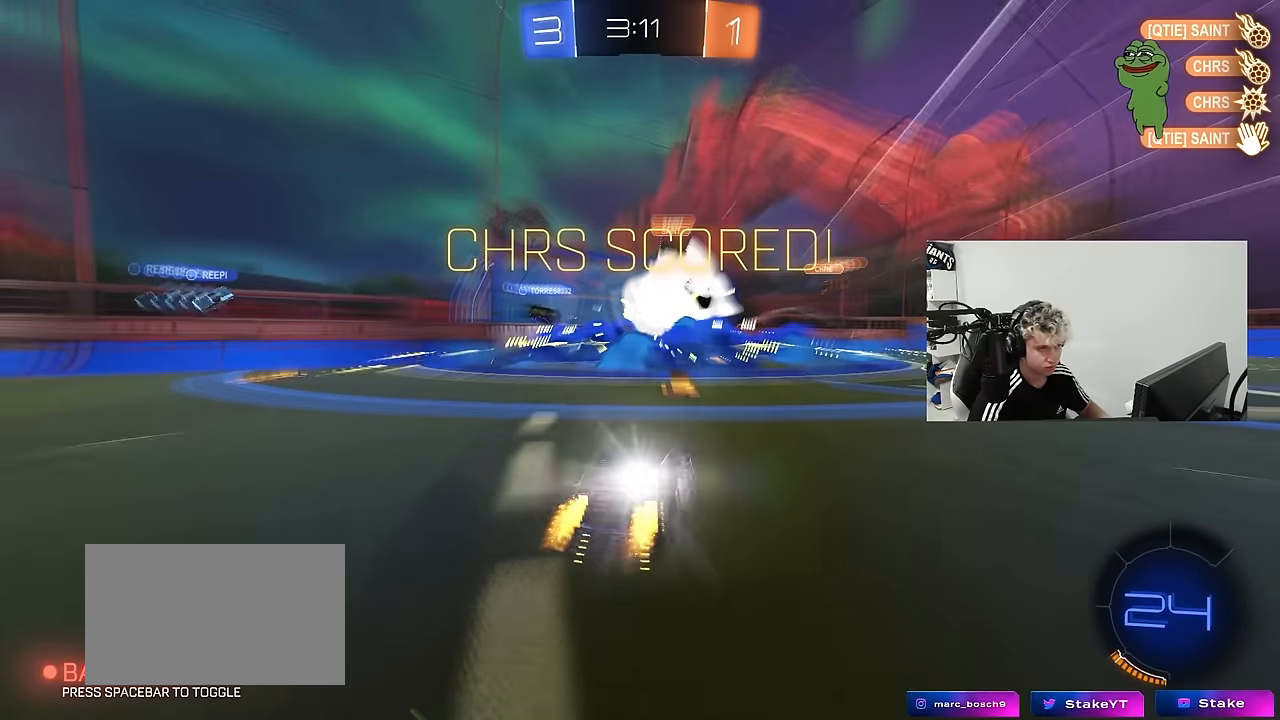
{"keys": [], "mouse": ["right"], "mouse_move": "still", "events": [[34, "s", "down"], [84, "mouse_right", "down"], [167, "mouse_right", "up"], [267, "mouse_right", "down"], [350, "space", "down"], [400, "mouse_right", "up"], [450, "mouse_right", "down"], [500, "s", "up"], [500, "space", "up"]]}
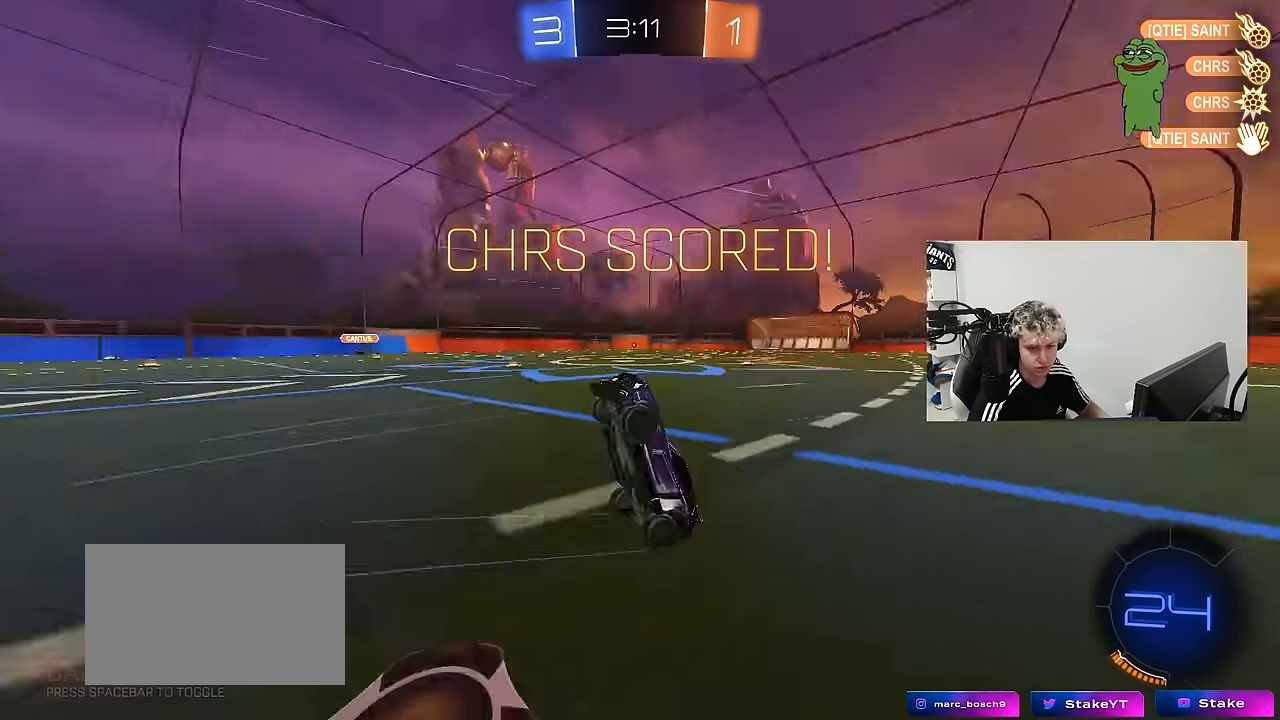
{"keys": ["d", "shift", "w"], "mouse": ["left"], "mouse_move": "still", "events": [[84, "d", "down"], [84, "shift", "down"], [134, "mouse_right", "up"], [134, "w", "down"], [234, "mouse_left", "down"]]}
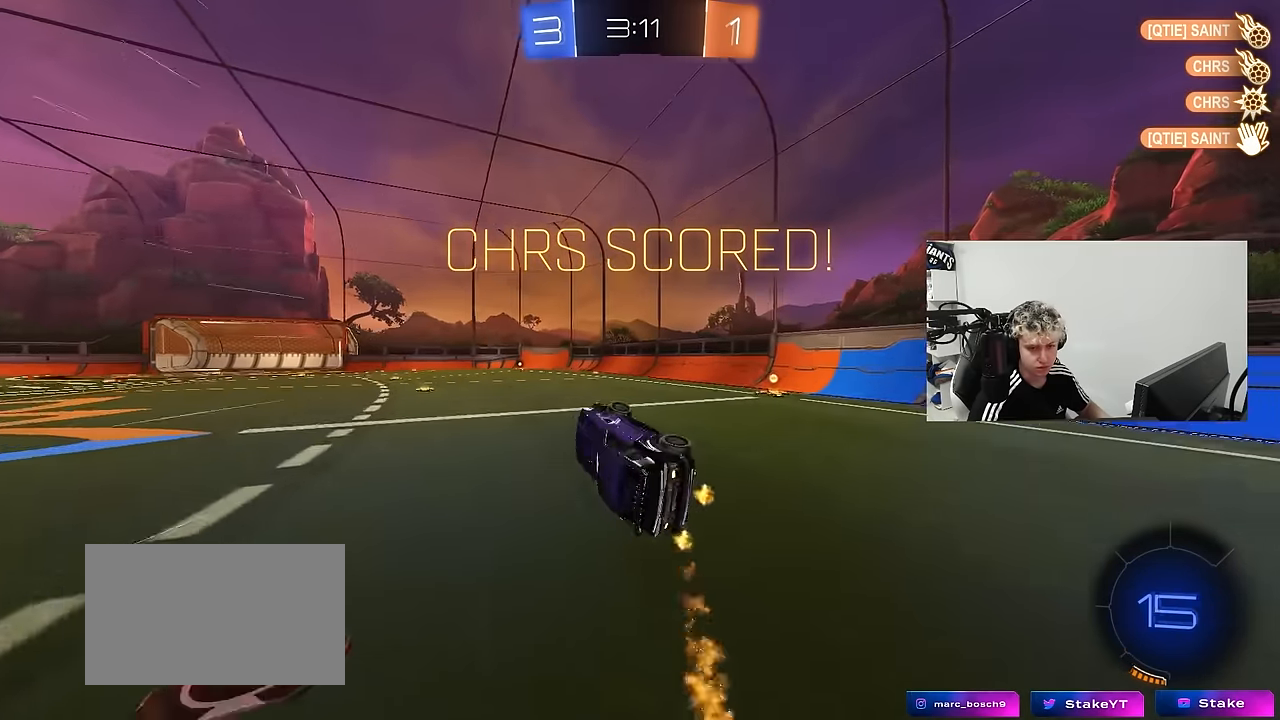
{"keys": ["shift", "w"], "mouse": [], "mouse_move": "still", "events": [[17, "mouse_left", "up"], [150, "d", "up"], [334, "a", "down"], [400, "a", "up"]]}
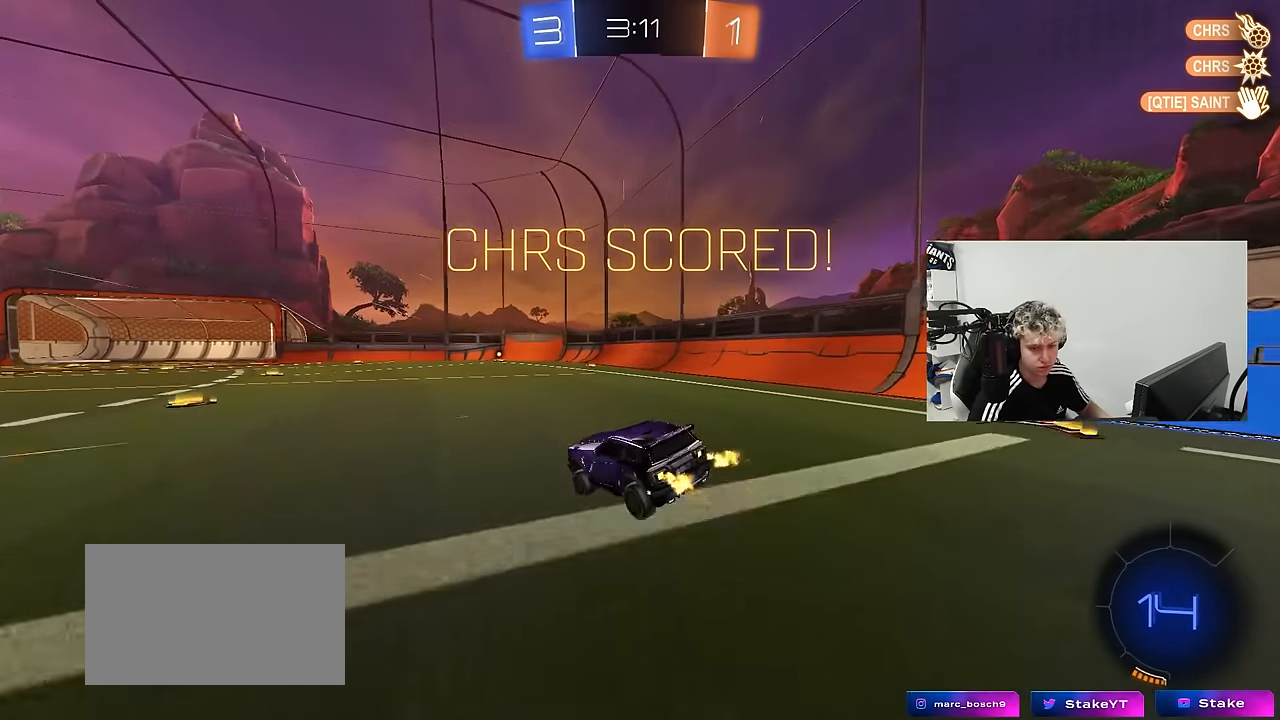
{"keys": ["d", "s", "shift"], "mouse": ["right"], "mouse_move": "still", "events": [[117, "d", "down"], [167, "mouse_left", "down"], [167, "mouse_right", "down"], [267, "mouse_left", "up"], [267, "mouse_right", "up"], [317, "mouse_right", "down"], [400, "s", "down"], [400, "w", "up"]]}
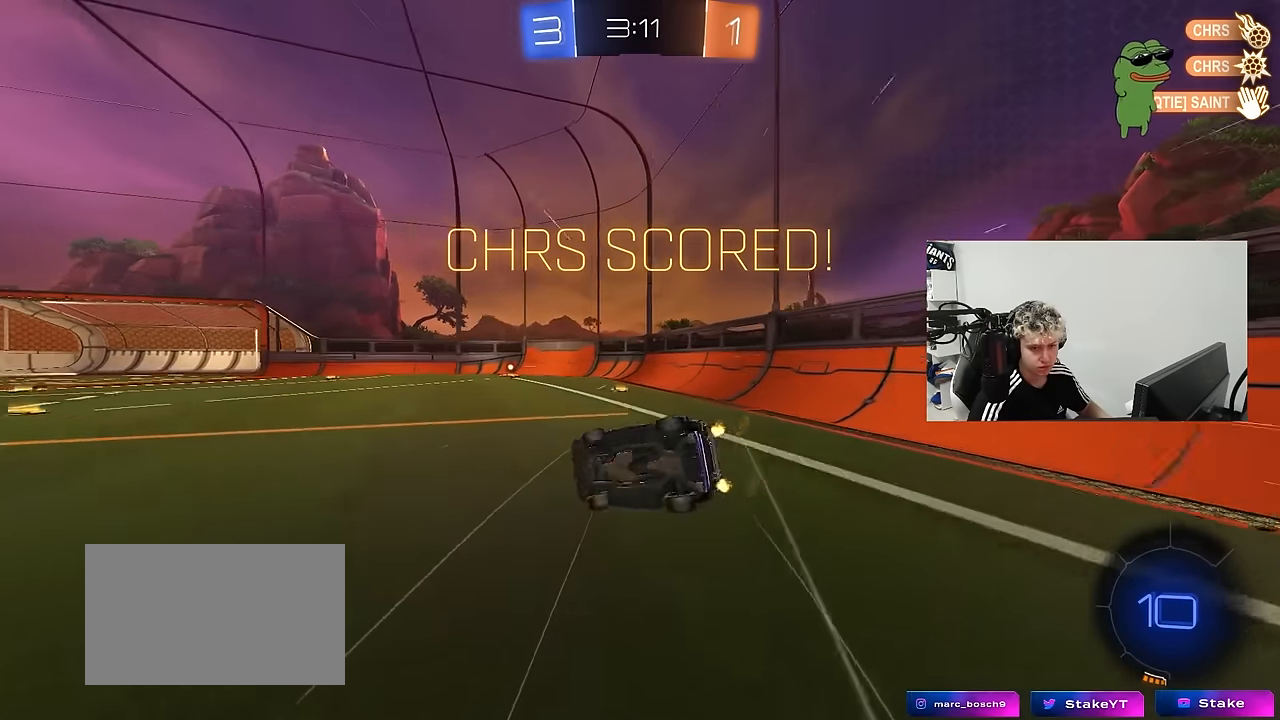
{"keys": ["d", "shift"], "mouse": [], "mouse_move": "still", "events": [[50, "mouse_right", "up"], [234, "s", "up"], [334, "s", "down"], [467, "s", "up"]]}
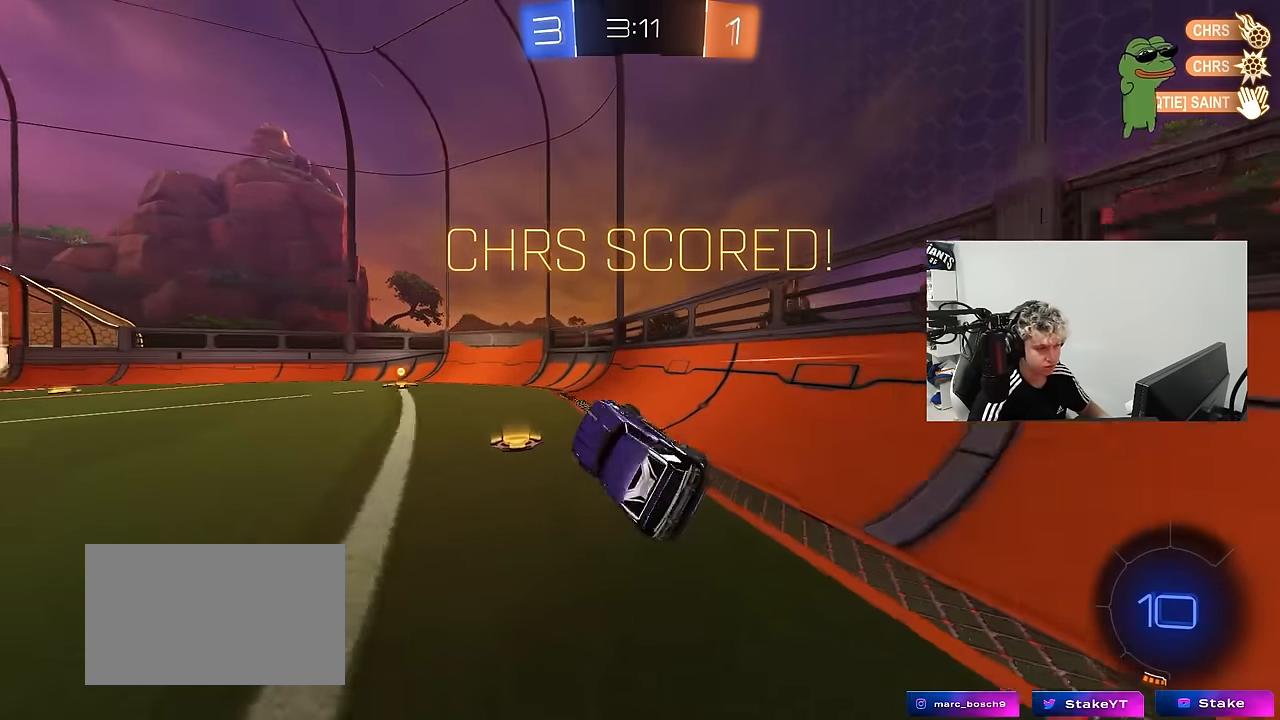
{"keys": ["a", "w"], "mouse": [], "mouse_move": "still", "events": [[50, "d", "up"], [50, "shift", "up"], [100, "a", "down"], [150, "w", "down"]]}
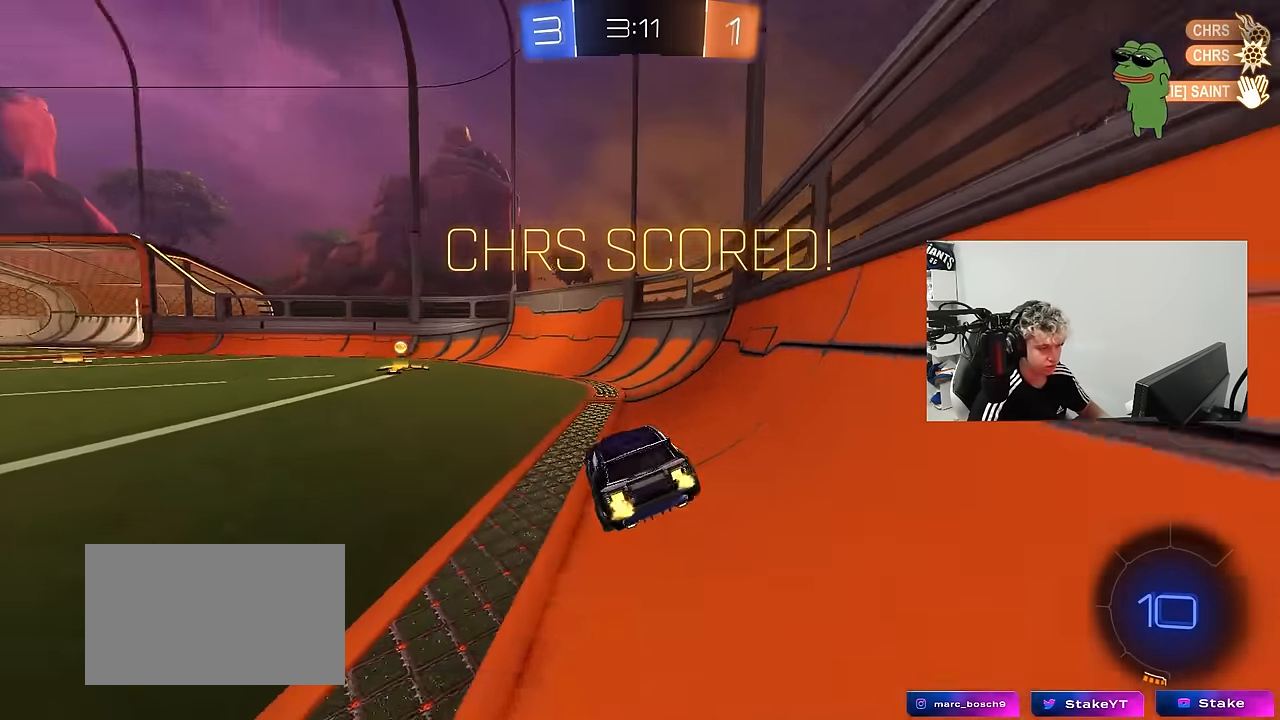
{"keys": [], "mouse": ["right"], "mouse_move": "still", "events": [[84, "mouse_right", "down"], [167, "a", "up"], [167, "mouse_right", "up"], [217, "mouse_right", "down"], [267, "a", "down"], [317, "shift", "down"], [350, "mouse_right", "up"], [400, "mouse_right", "down"], [500, "a", "up"], [500, "shift", "up"], [500, "w", "up"]]}
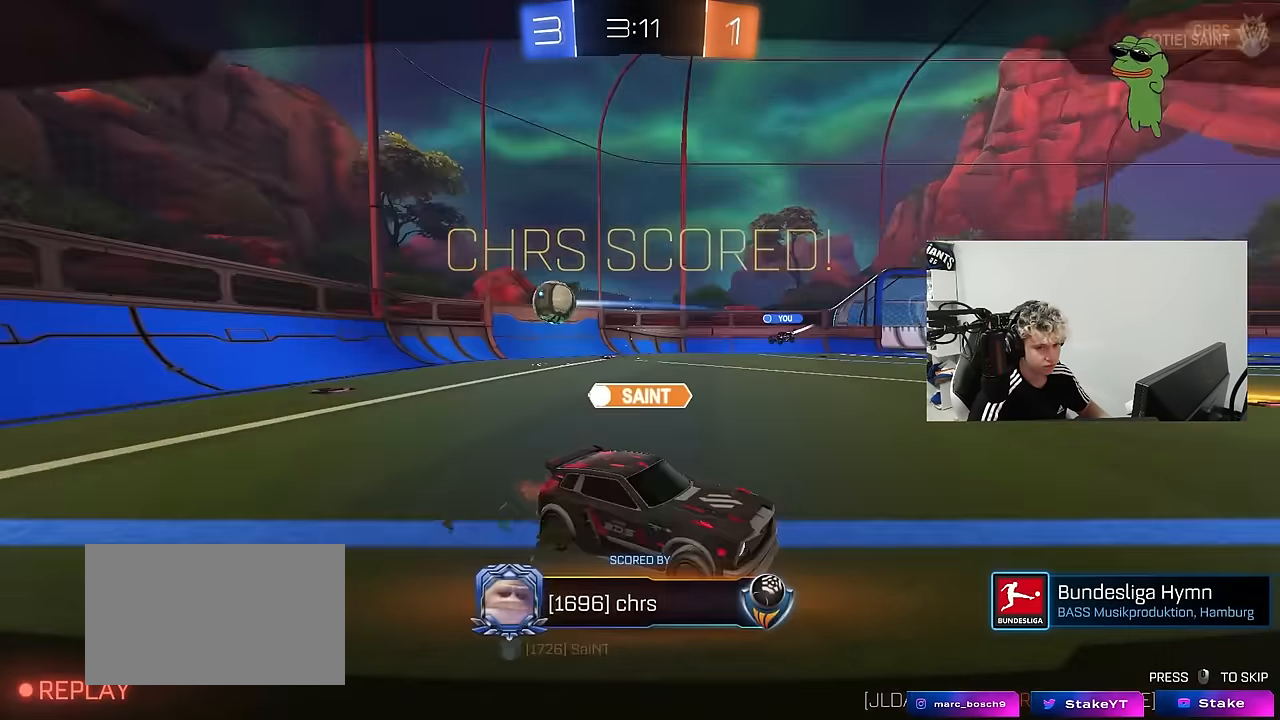
{"keys": [], "mouse": ["right"], "mouse_move": "still", "events": [[50, "mouse_right", "up"], [84, "mouse_right", "down"], [284, "mouse_right", "up"], [317, "mouse_right", "down"]]}
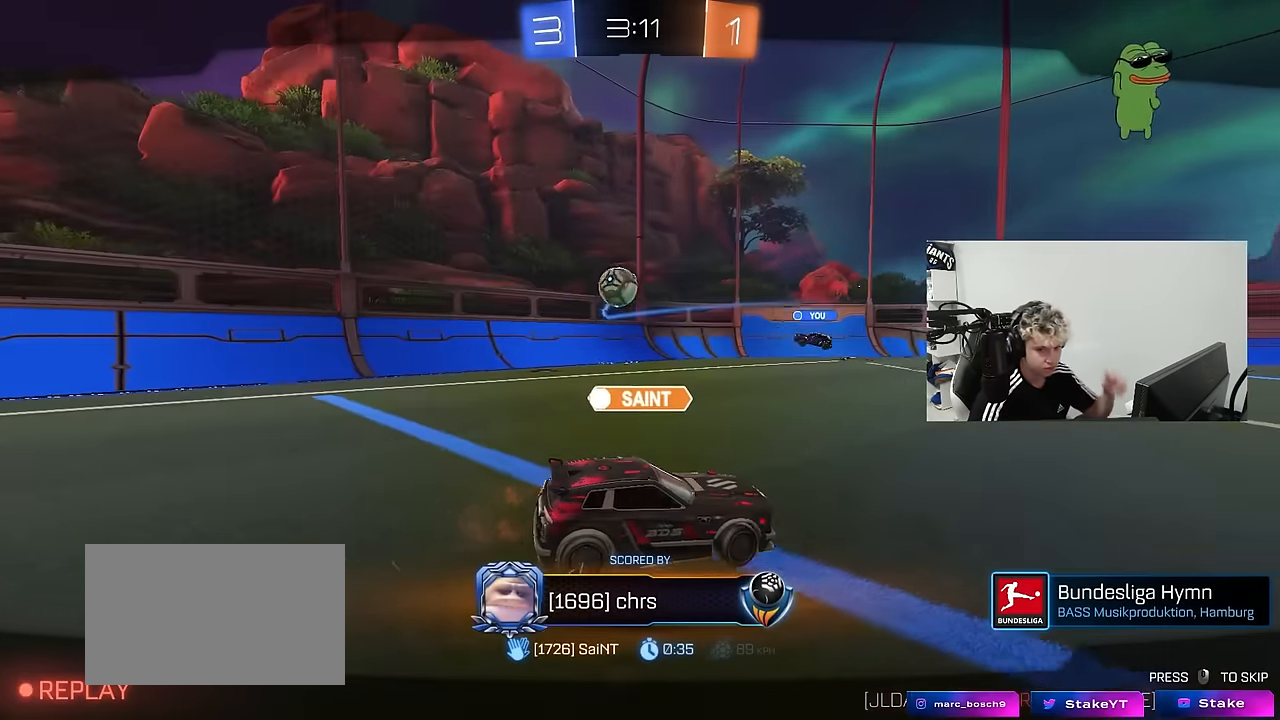
{"keys": [], "mouse": [], "mouse_move": "still", "events": [[17, "mouse_right", "up"]]}
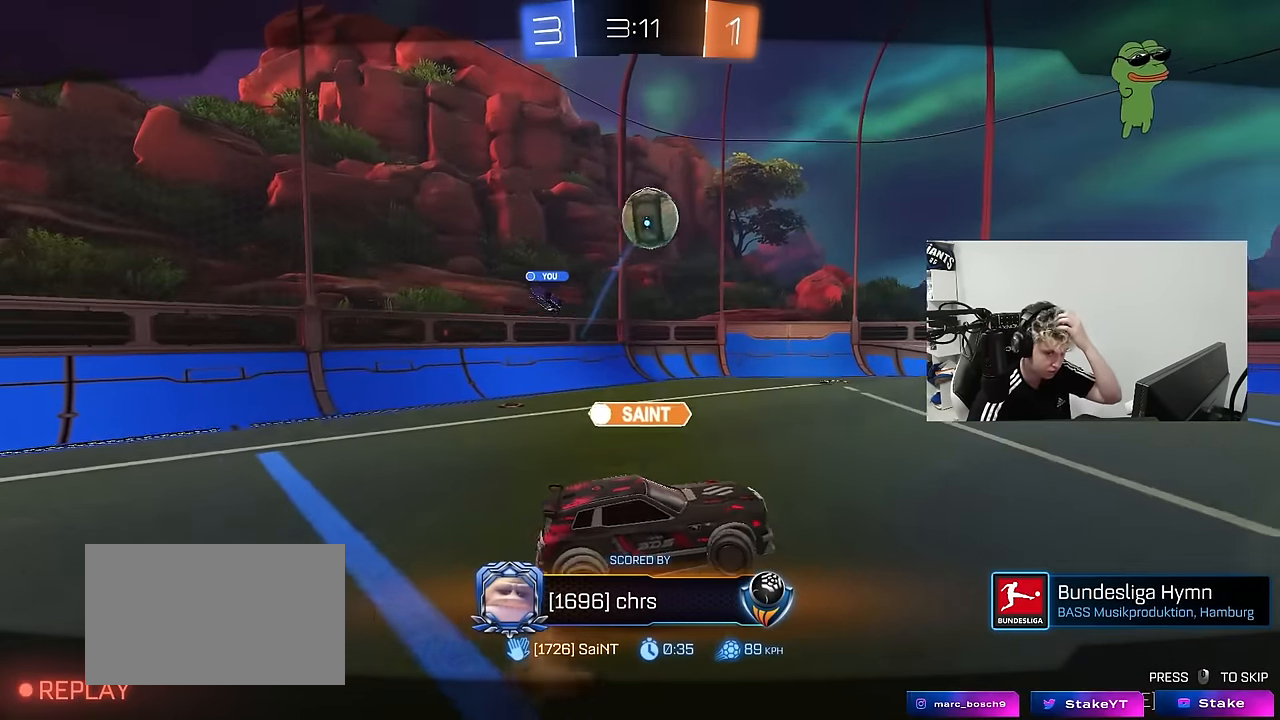
{"keys": [], "mouse": [], "mouse_move": "still", "events": []}
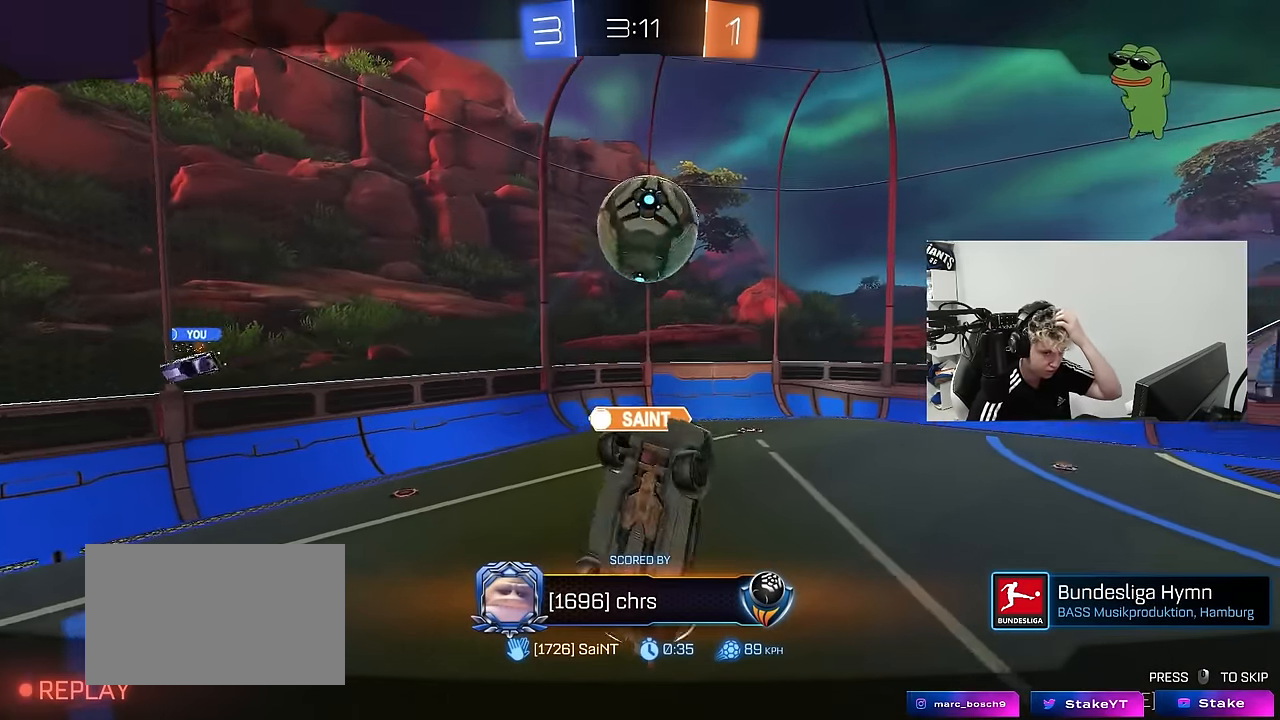
{"keys": [], "mouse": [], "mouse_move": "still", "events": []}
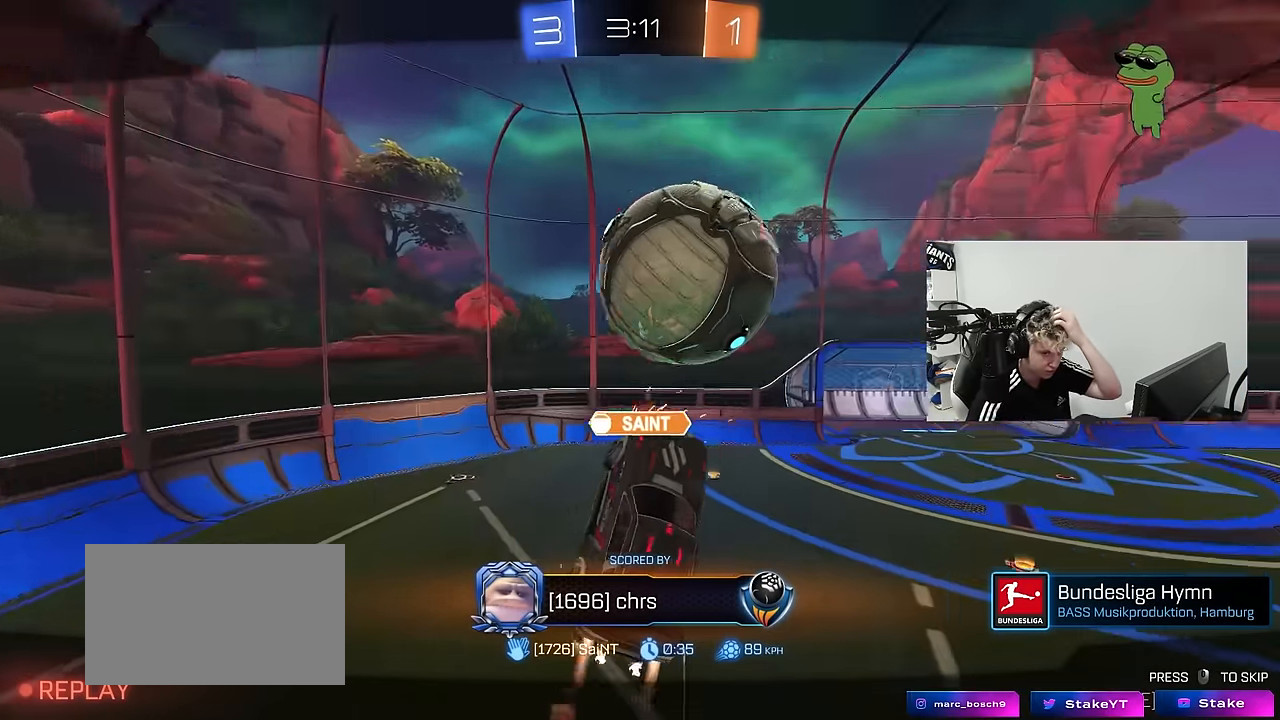
{"keys": [], "mouse": [], "mouse_move": "still", "events": []}
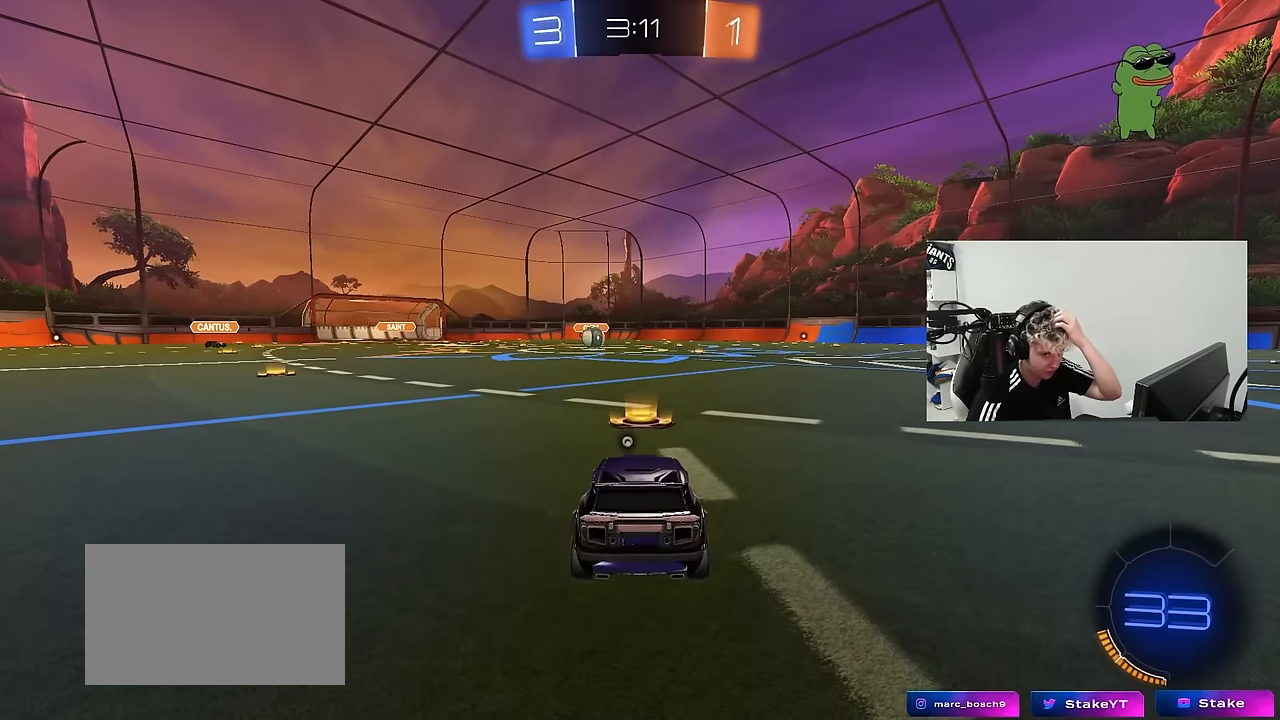
{"keys": [], "mouse": [], "mouse_move": "still", "events": []}
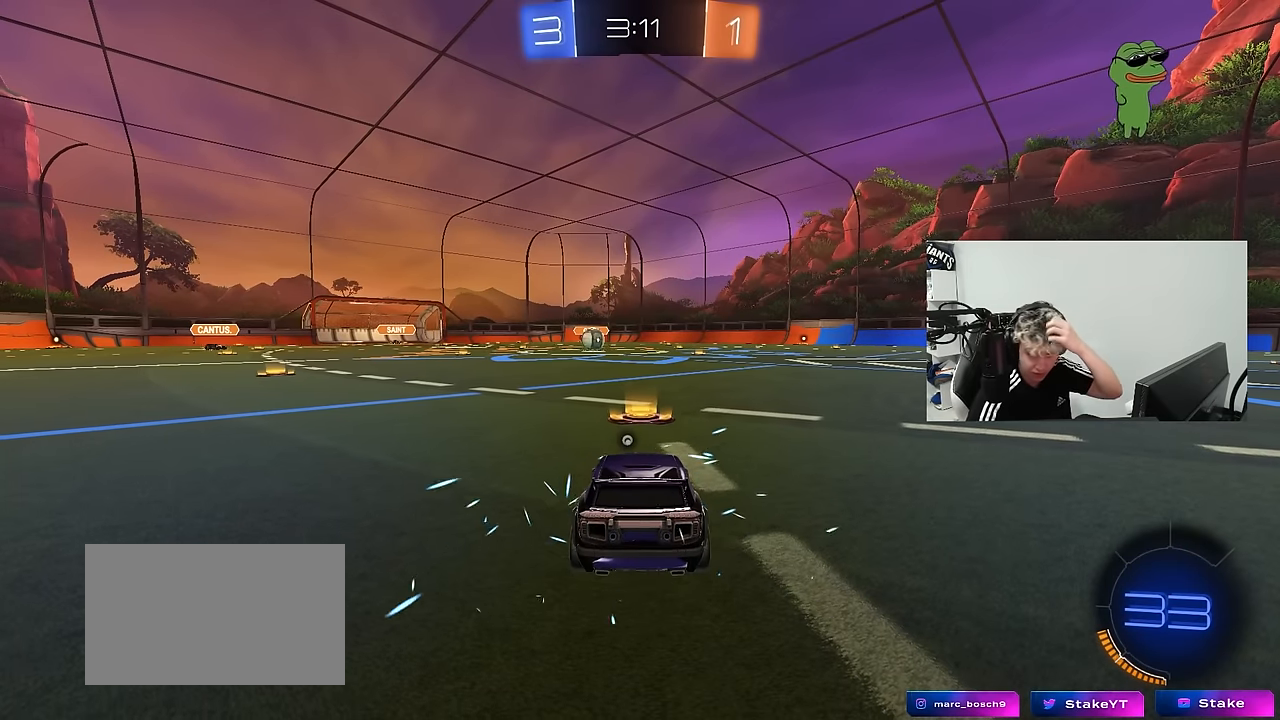
{"keys": [], "mouse": [], "mouse_move": "still", "events": []}
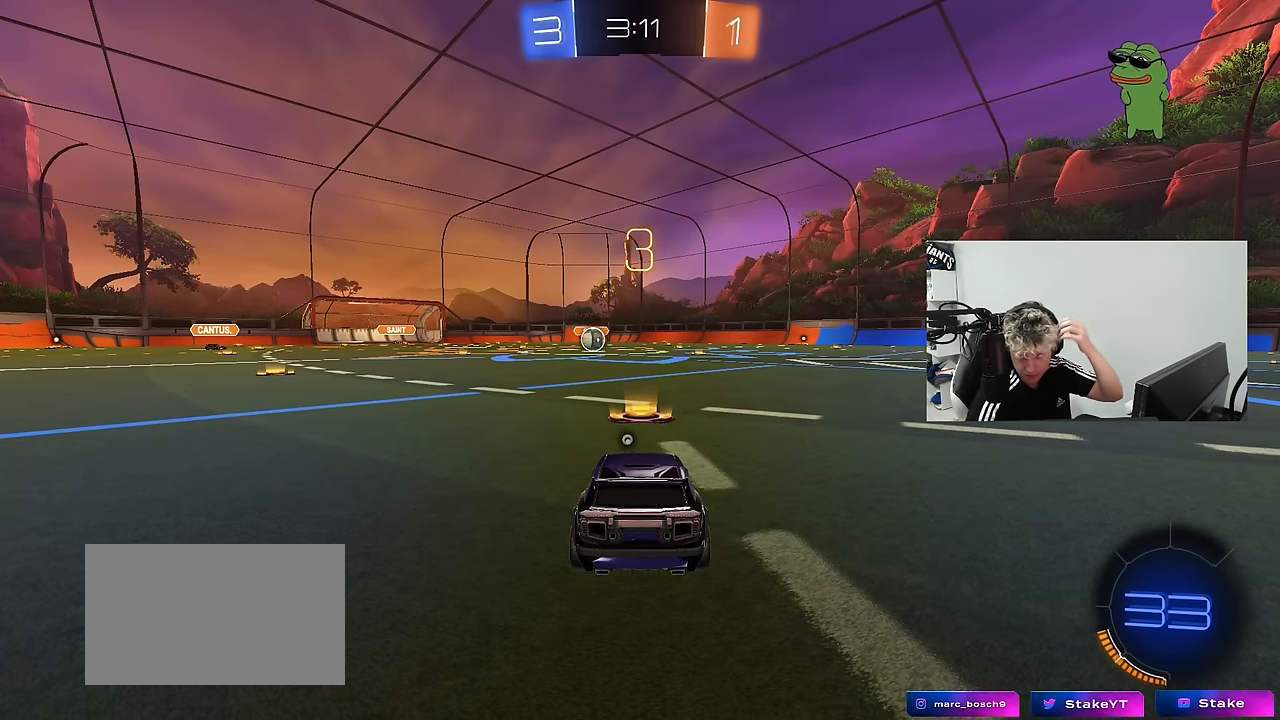
{"keys": [], "mouse": [], "mouse_move": "still", "events": []}
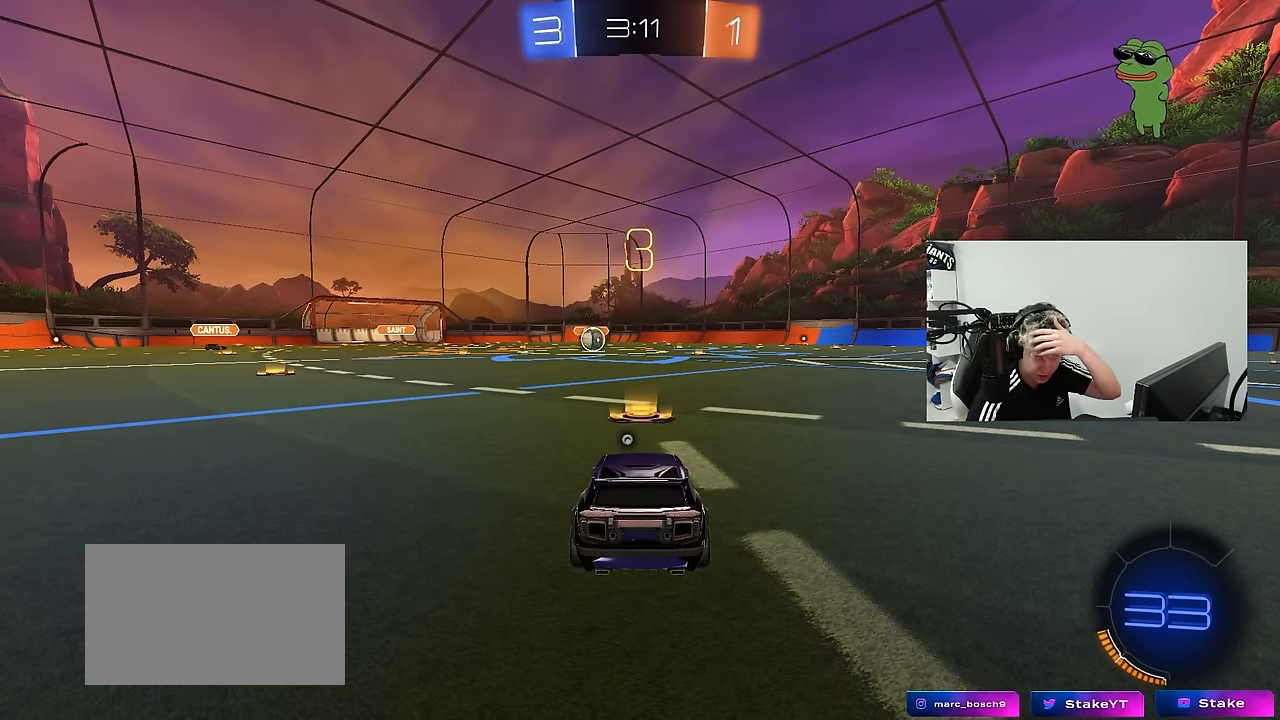
{"keys": [], "mouse": [], "mouse_move": "right", "events": []}
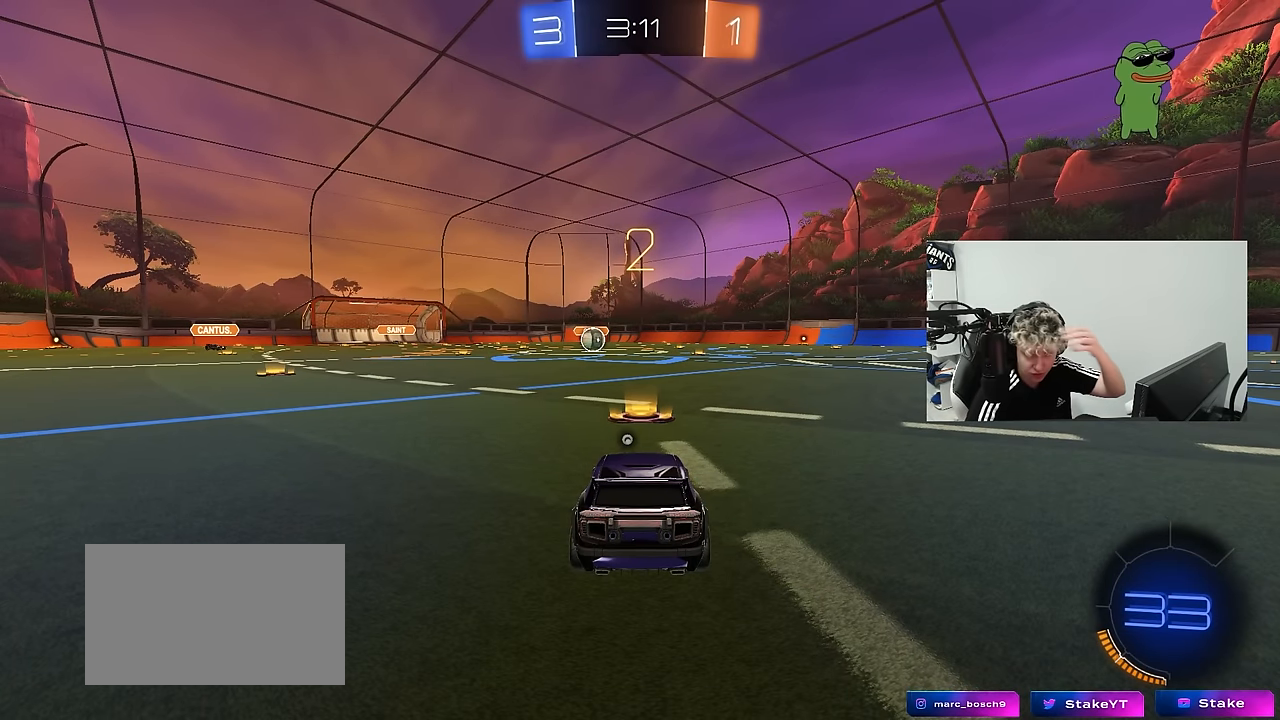
{"keys": [], "mouse": ["left"], "mouse_move": "up-left", "events": [[367, "mouse_left", "down"]]}
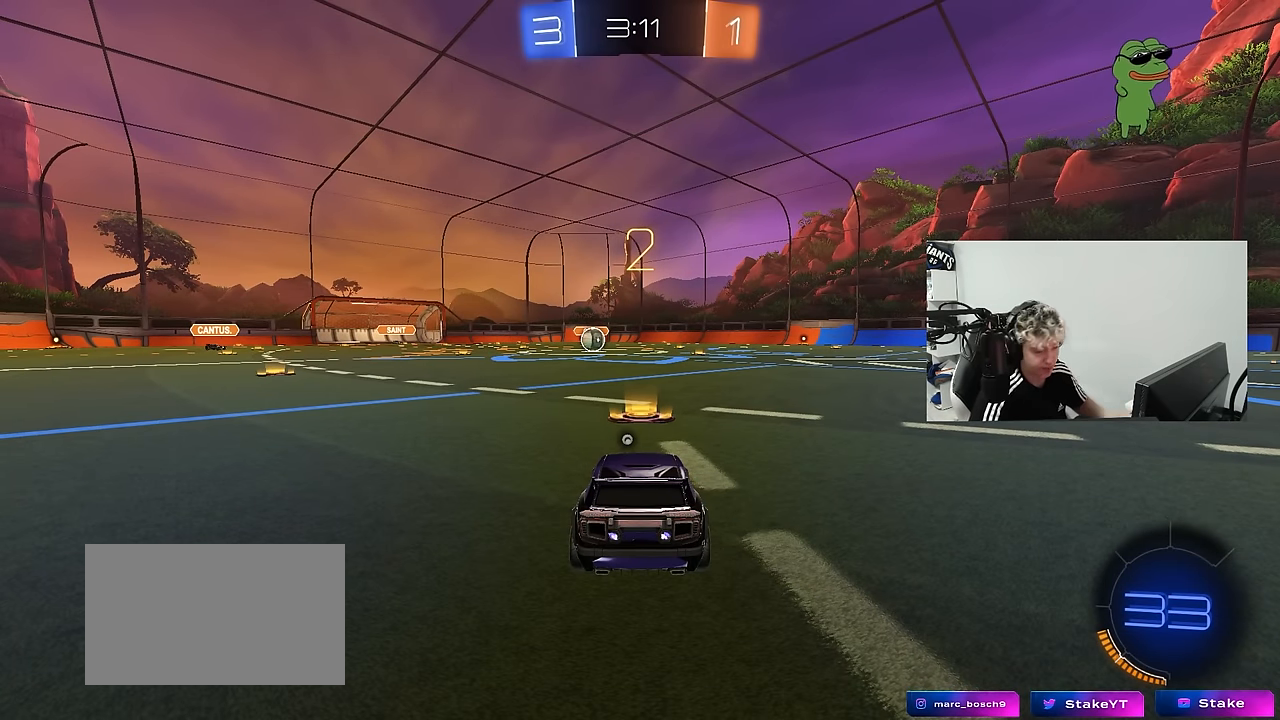
{"keys": ["w"], "mouse": ["left"], "mouse_move": "down-right", "events": [[300, "space", "down"], [384, "space", "up"], [434, "w", "down"]]}
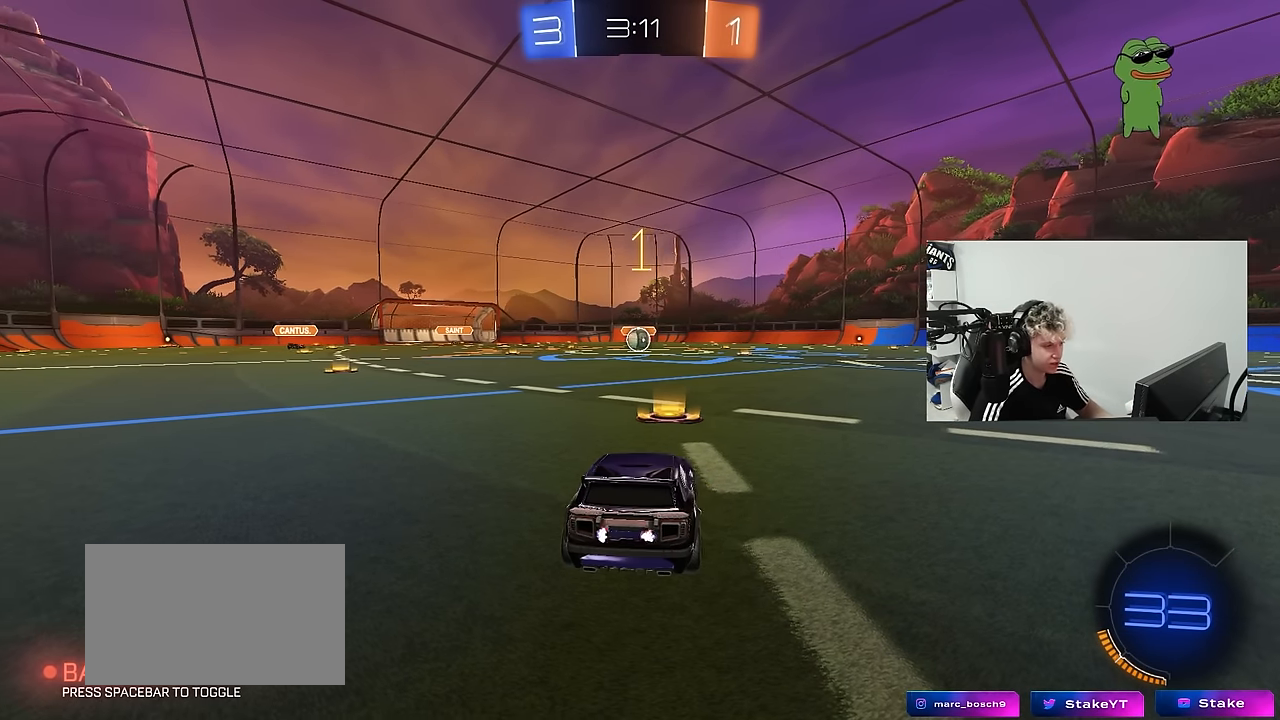
{"keys": ["w"], "mouse": ["left"], "mouse_move": "right", "events": [[84, "tab", "down"], [317, "tab", "up"]]}